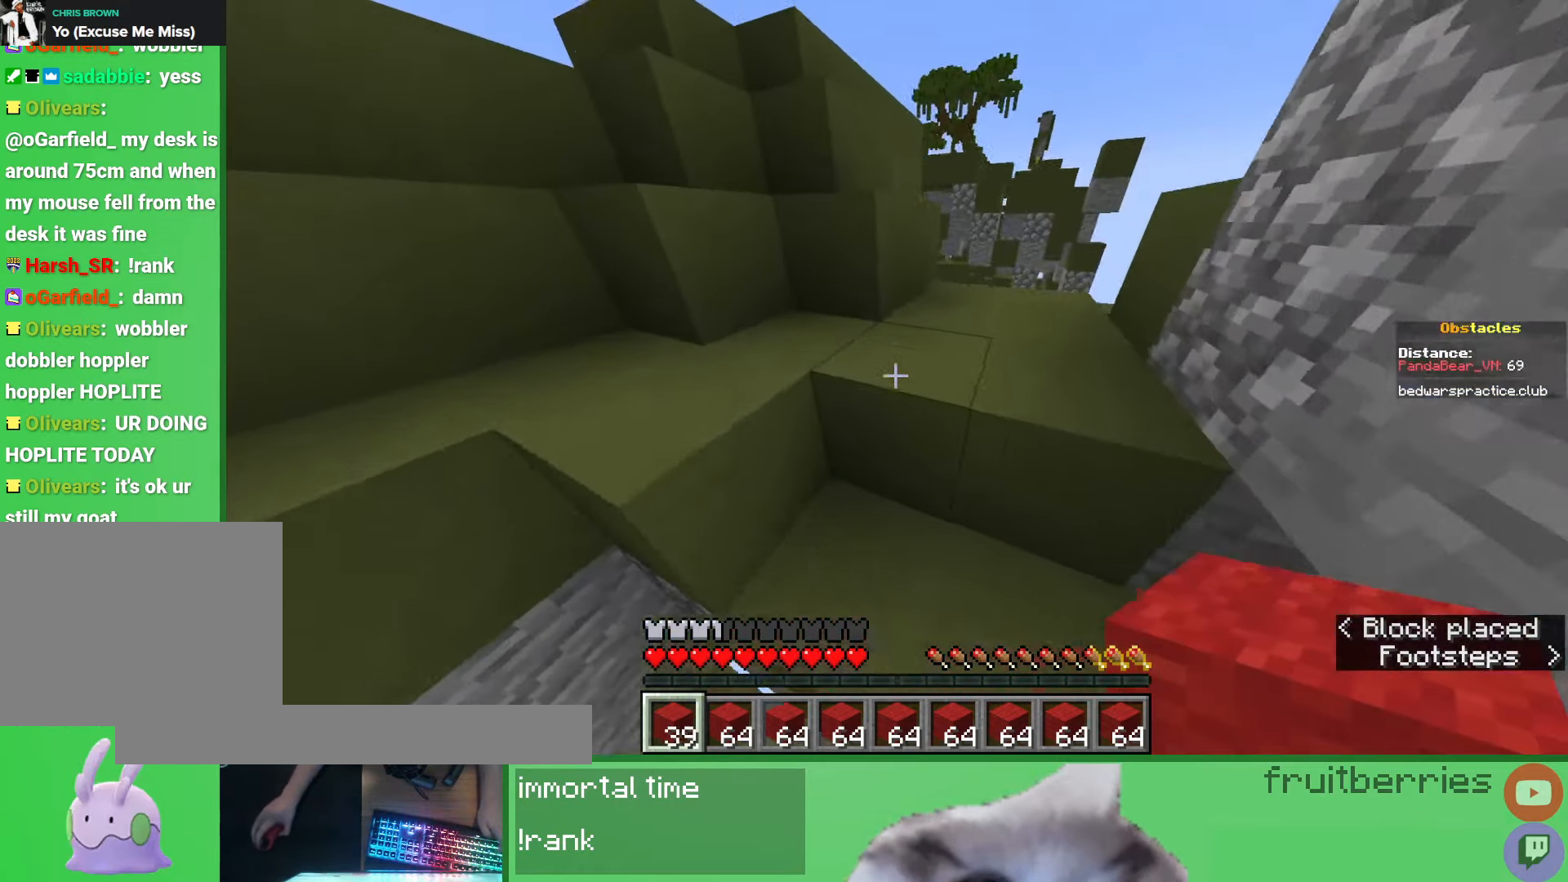
Gameplay with keyboard and mouse; each line is a JSON object with the keys and mouse buttons held at the frame after it. "events" lists presses ("down") and releases ("up") of "a", "ctrl", "d", "e", "q", "s", "shift", "space", "w", "mouse_left", "mouse_wheel", "mouse_right", "mouse_mb4" and "mouse_mb5" between this image and that frame as [ms after this image, input, new state], when the widget could be followed in between. "mouse_left", "mouse_wheel", "mouse_right", "mouse_mb4", "mouse_mb5" = the "left", "wheel", "right", "mb4", "mb5" buttons of the "mouse" list. No other keys are recorded. Fast repeated clicks can show as one long hold. "wheel" means that the mouse wheel is clicked or scrolled. Mouse movement is not recorded.
{"keys": ["w"], "mouse": [], "events": [[17, "a", "up"], [150, "space", "down"], [167, "d", "down"], [300, "w", "down"], [383, "space", "up"], [417, "d", "up"]]}
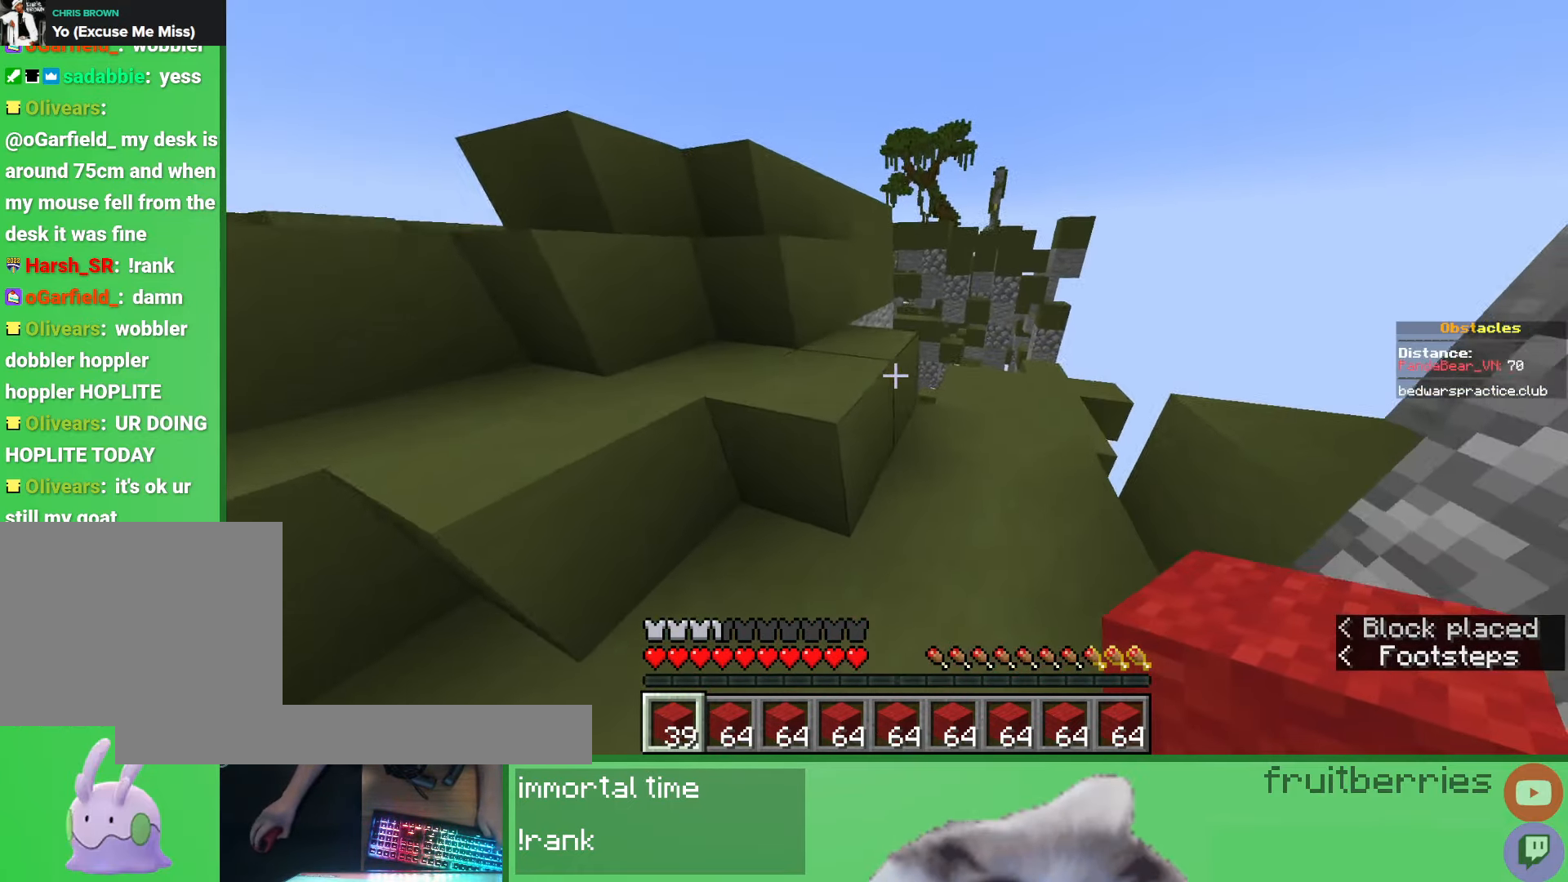
{"keys": ["d", "w"], "mouse": [], "events": [[200, "space", "down"], [300, "a", "down"], [367, "space", "up"], [417, "a", "up"], [417, "d", "down"]]}
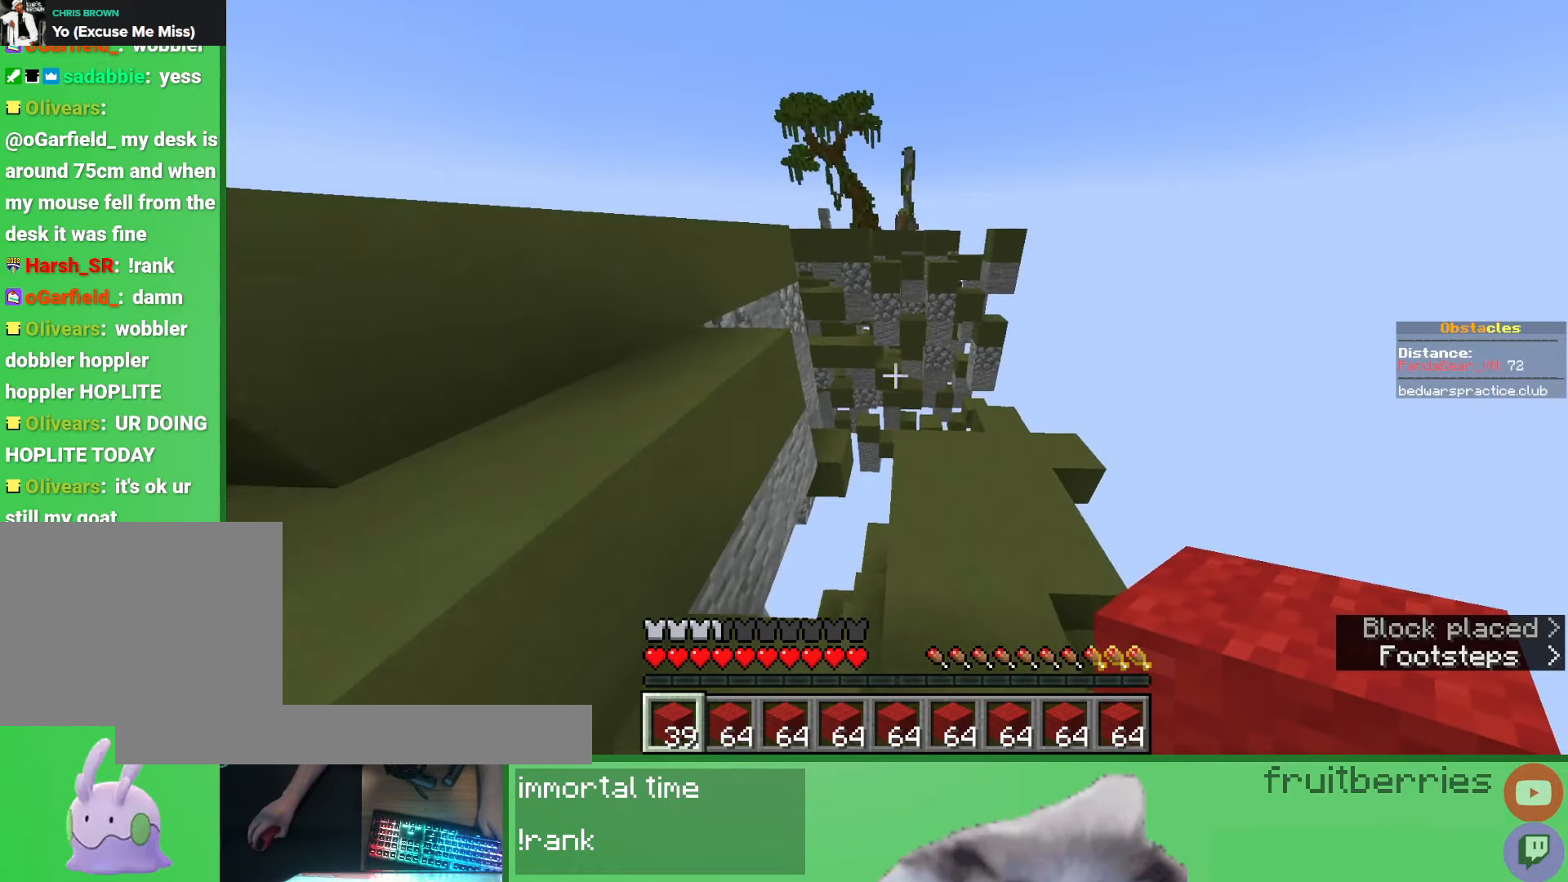
{"keys": ["d", "space", "w"], "mouse": [], "events": [[50, "space", "down"]]}
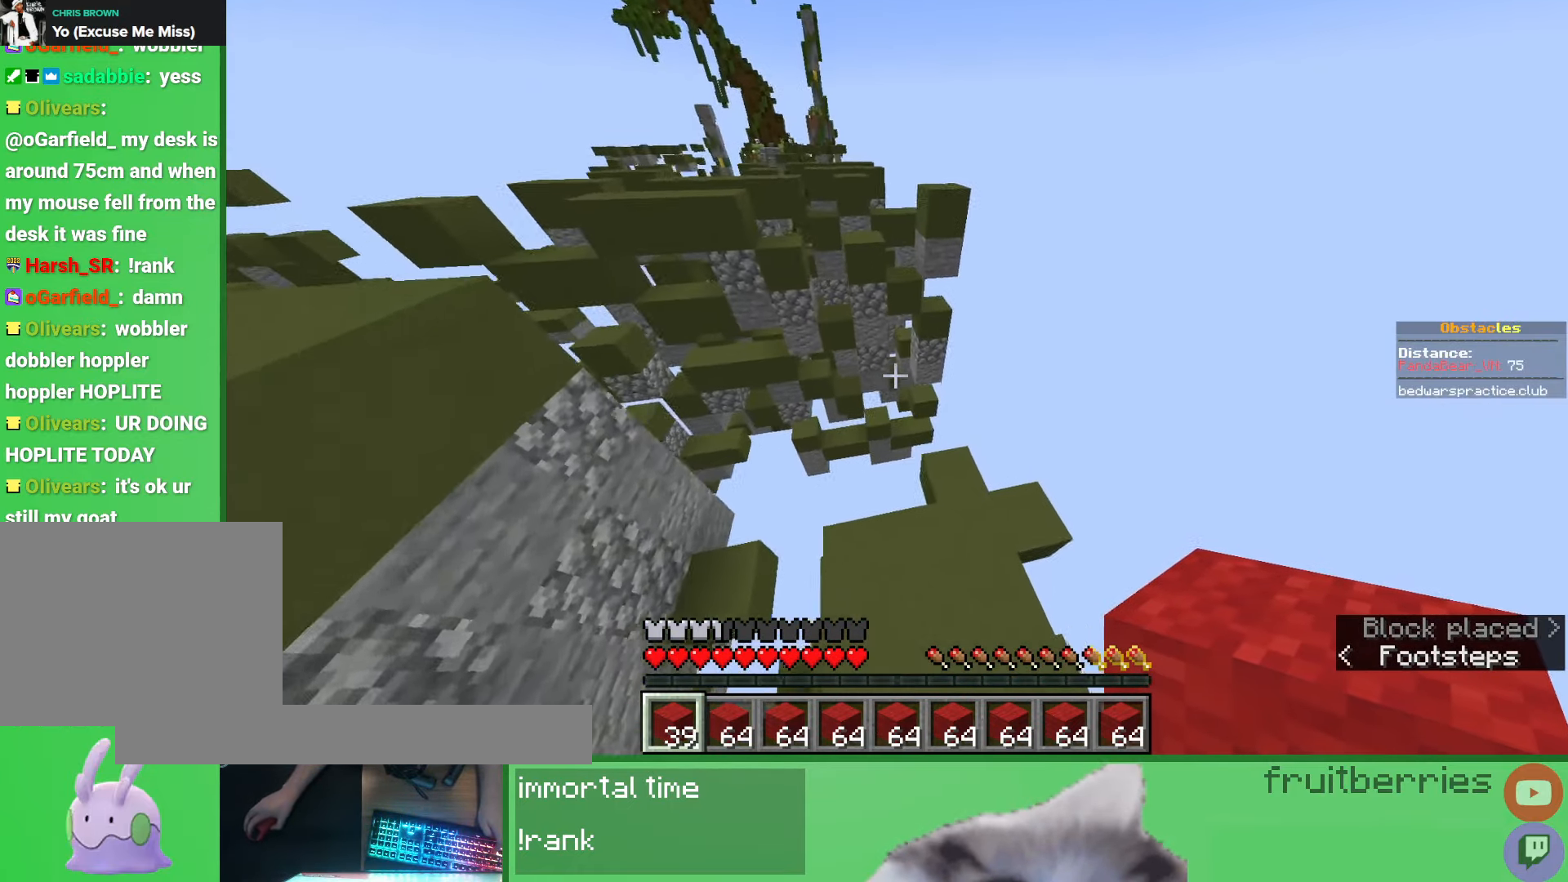
{"keys": ["space", "w"], "mouse": [], "events": [[67, "space", "up"], [150, "d", "up"], [417, "space", "down"]]}
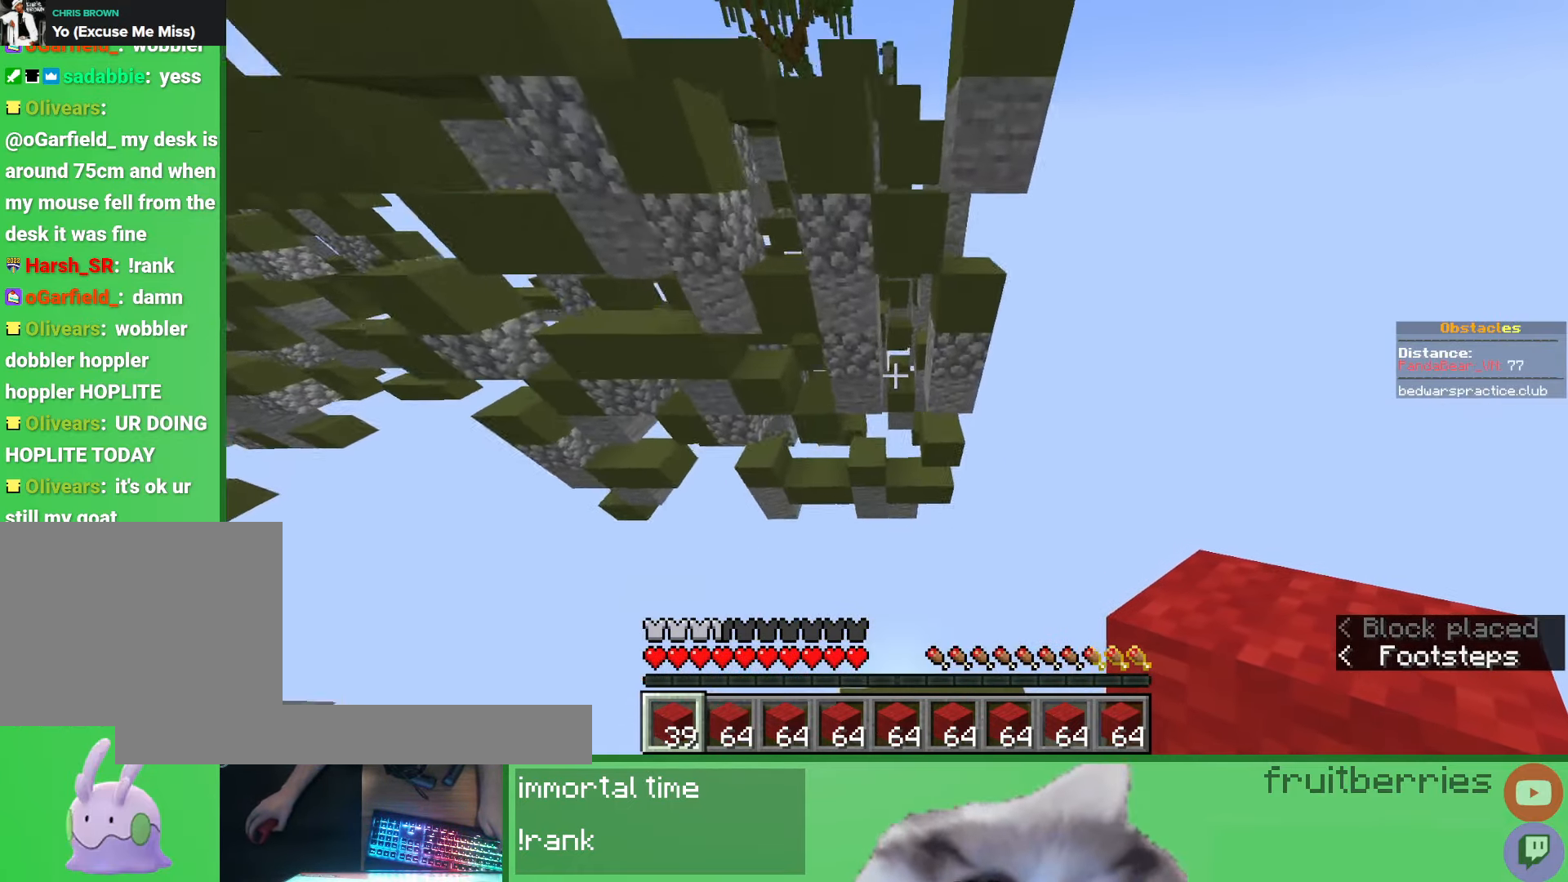
{"keys": [], "mouse": [], "events": [[83, "a", "down"], [167, "space", "up"], [183, "a", "up"], [433, "d", "down"], [433, "w", "up"], [500, "d", "up"]]}
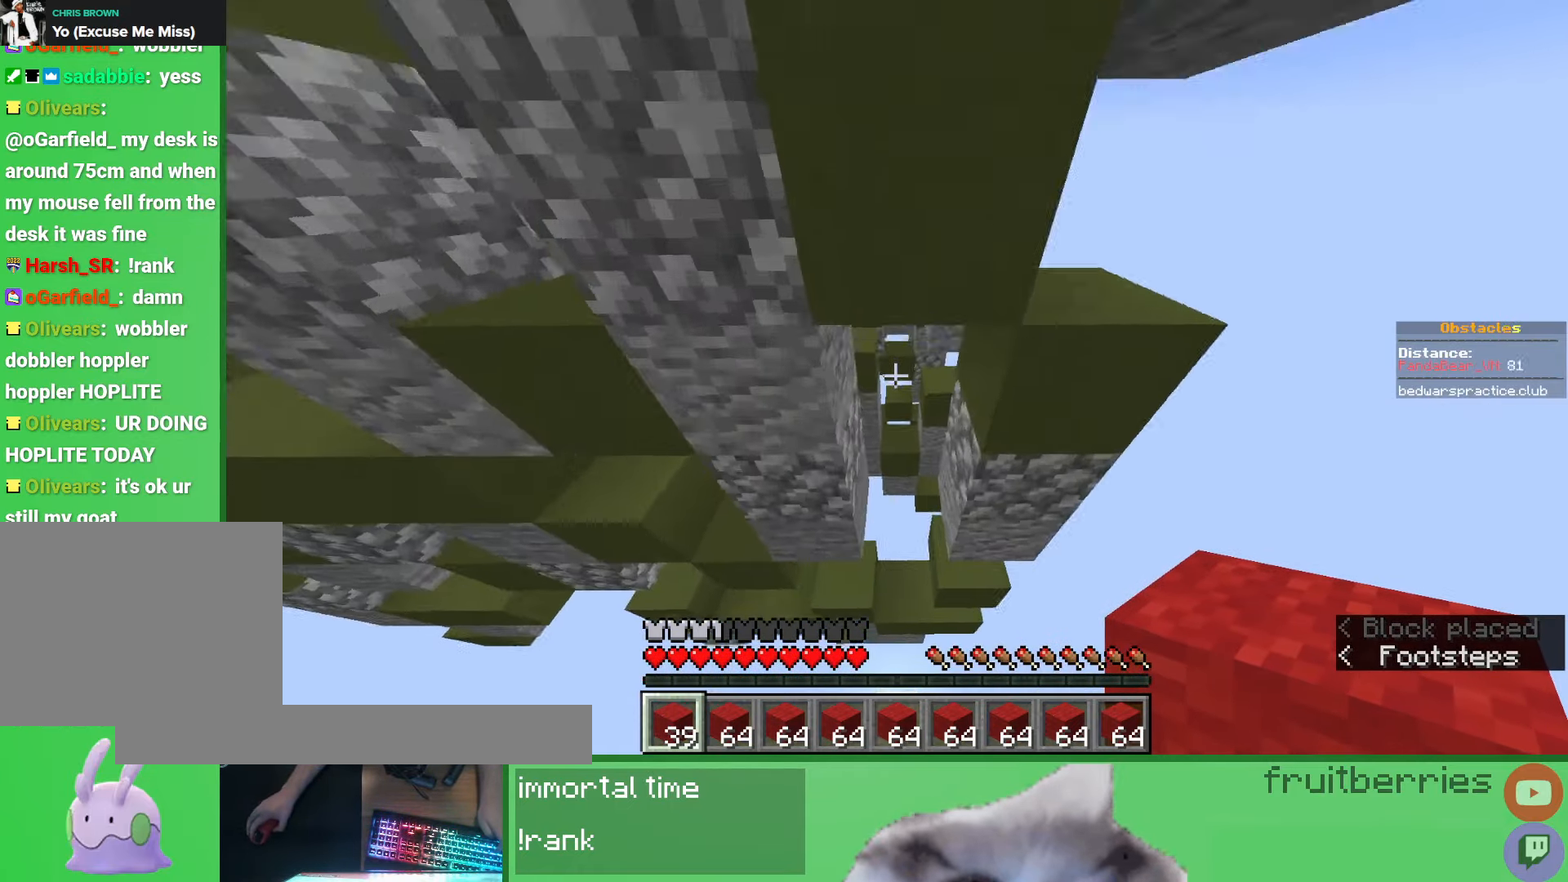
{"keys": ["w"], "mouse": [], "events": [[217, "w", "down"]]}
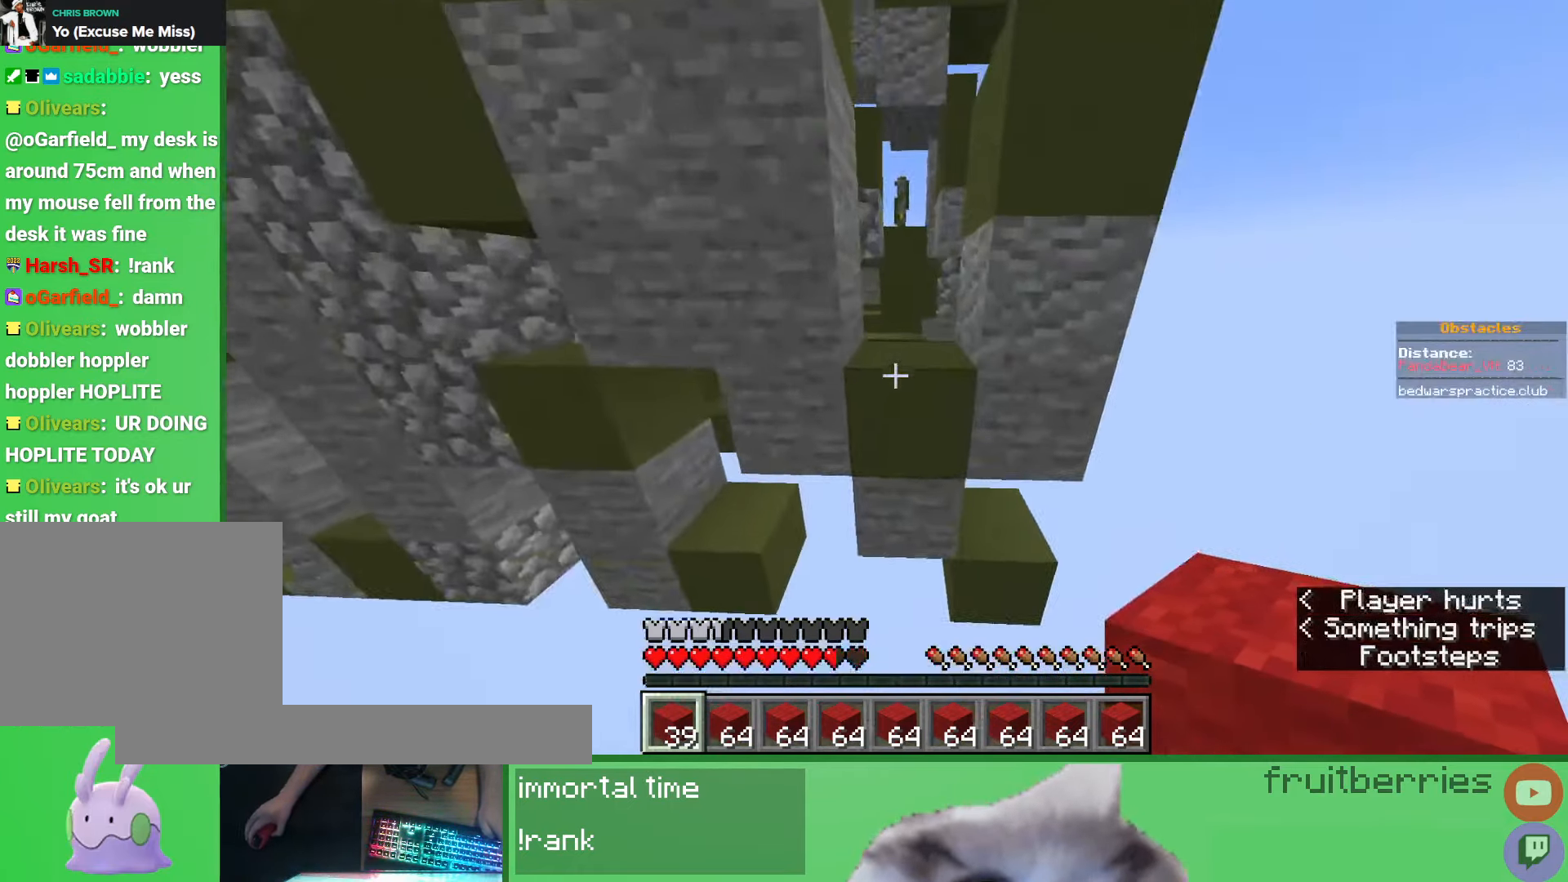
{"keys": ["space", "w"], "mouse": [], "events": [[33, "space", "down"], [233, "space", "up"], [450, "space", "down"]]}
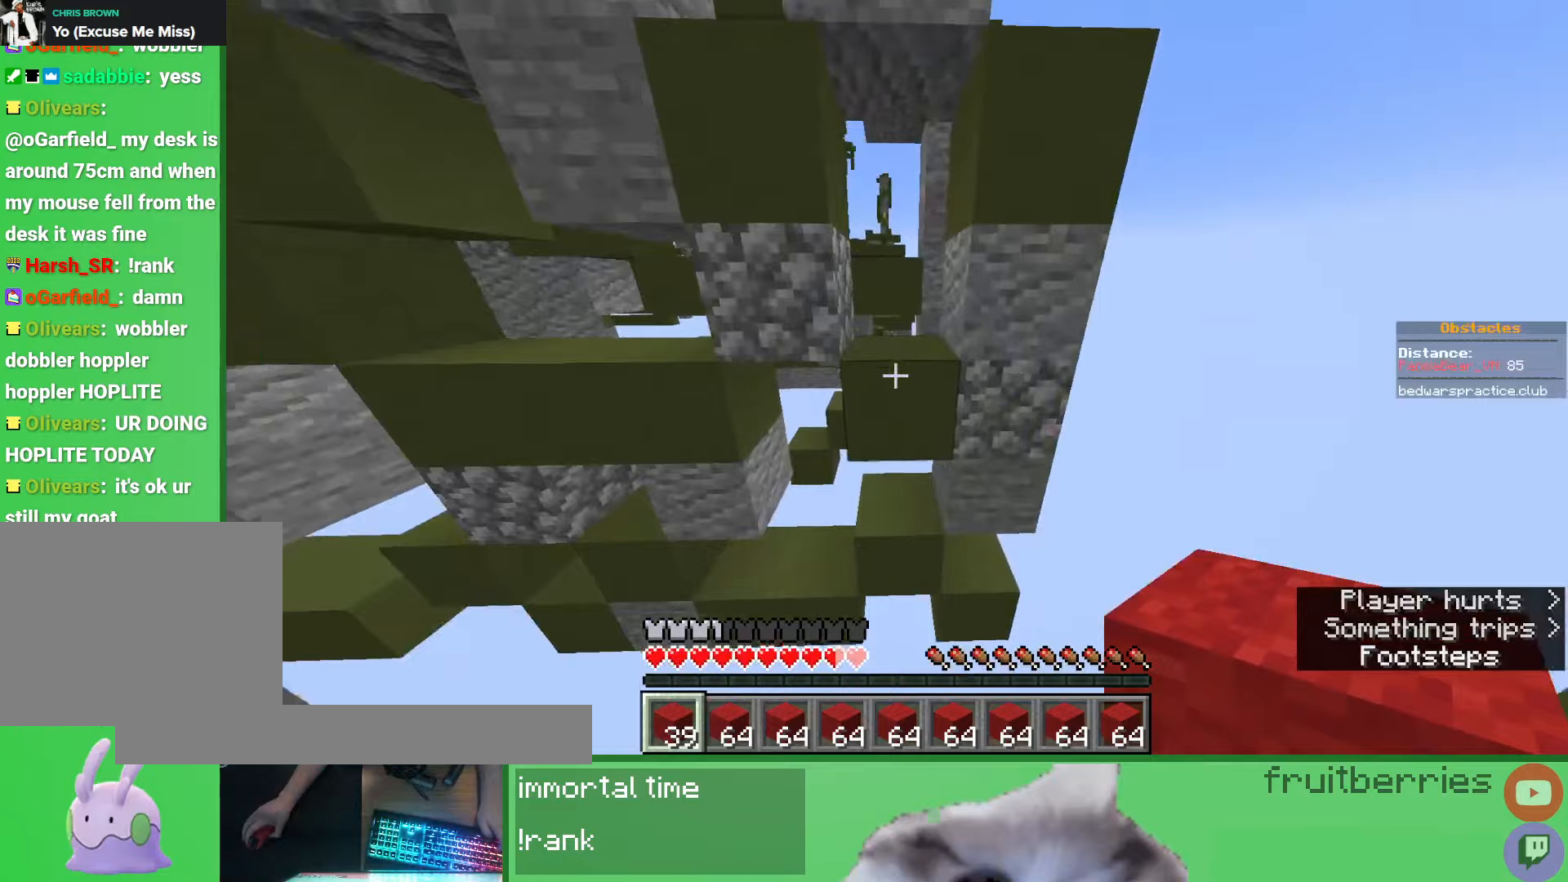
{"keys": ["w"], "mouse": [], "events": [[200, "space", "up"]]}
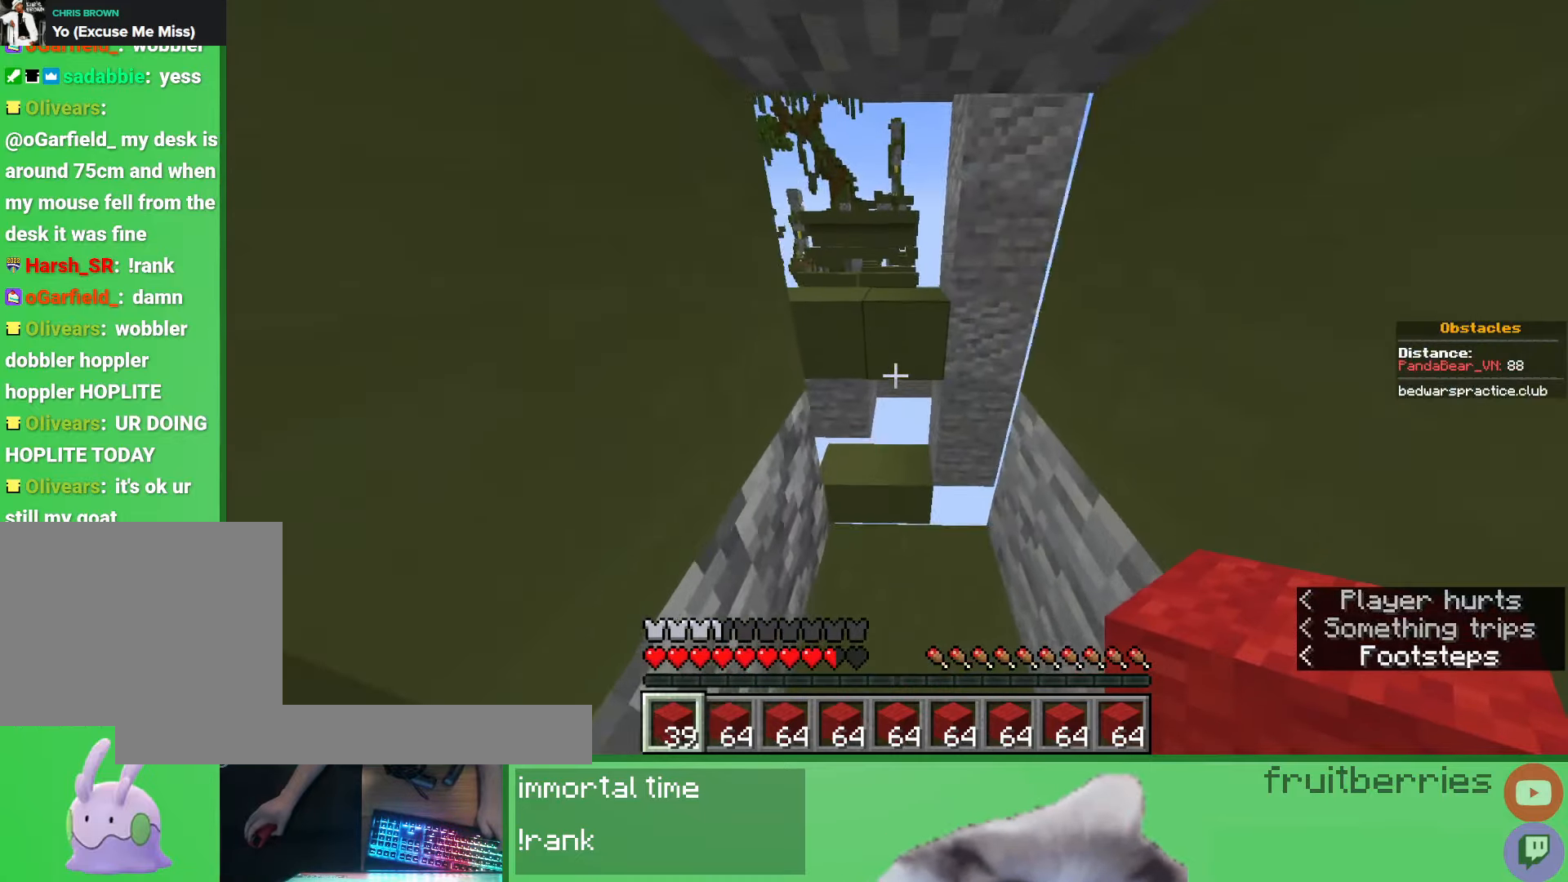
{"keys": ["space", "w"], "mouse": [], "events": [[267, "space", "down"]]}
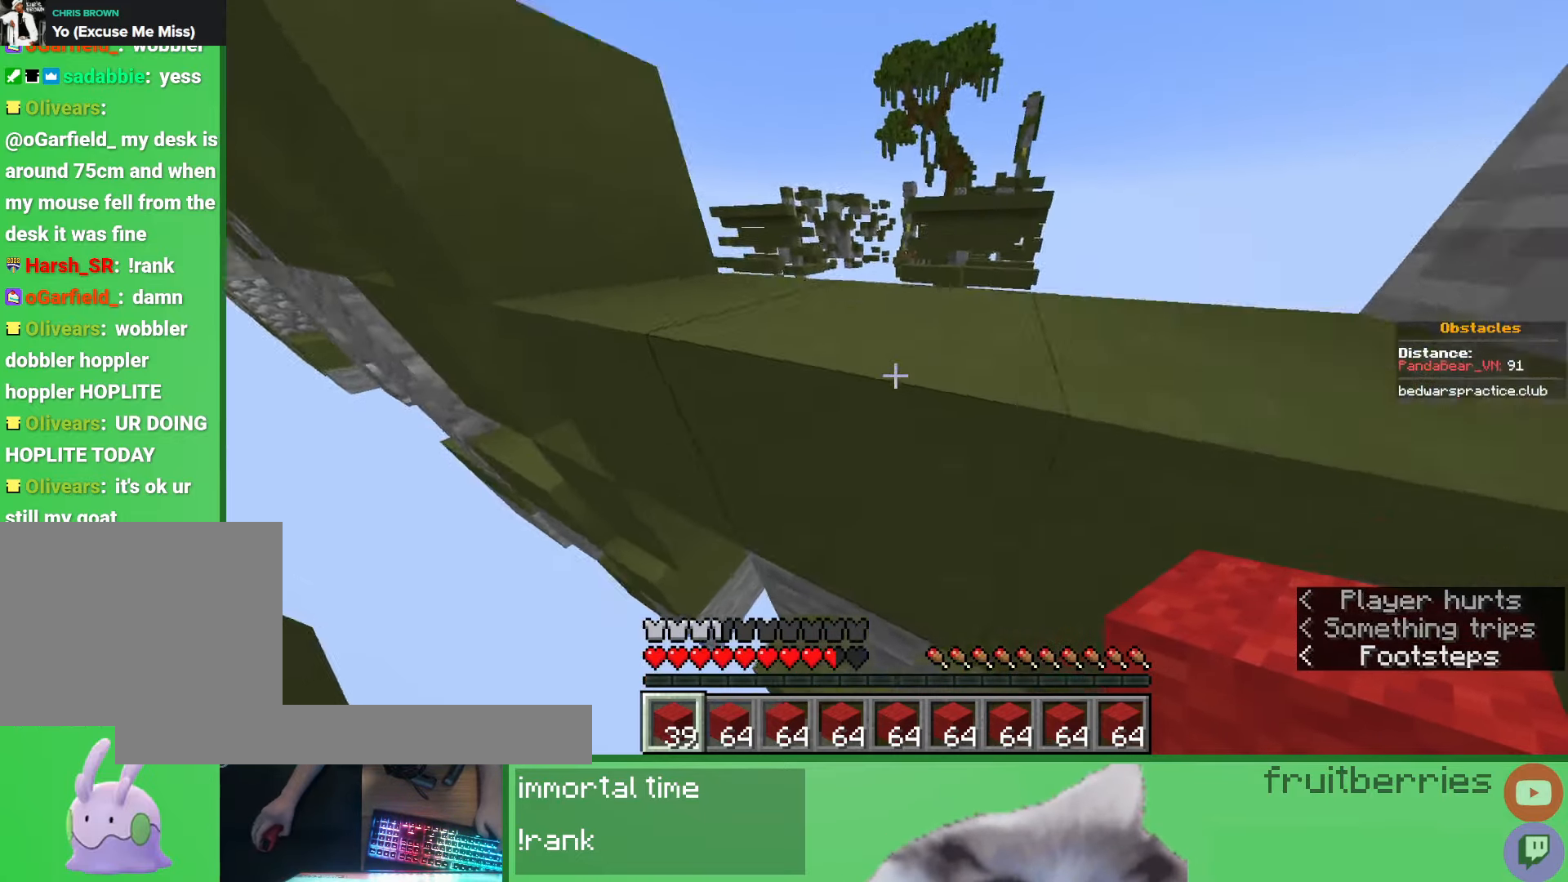
{"keys": [], "mouse": [], "events": [[33, "space", "up"], [450, "w", "up"]]}
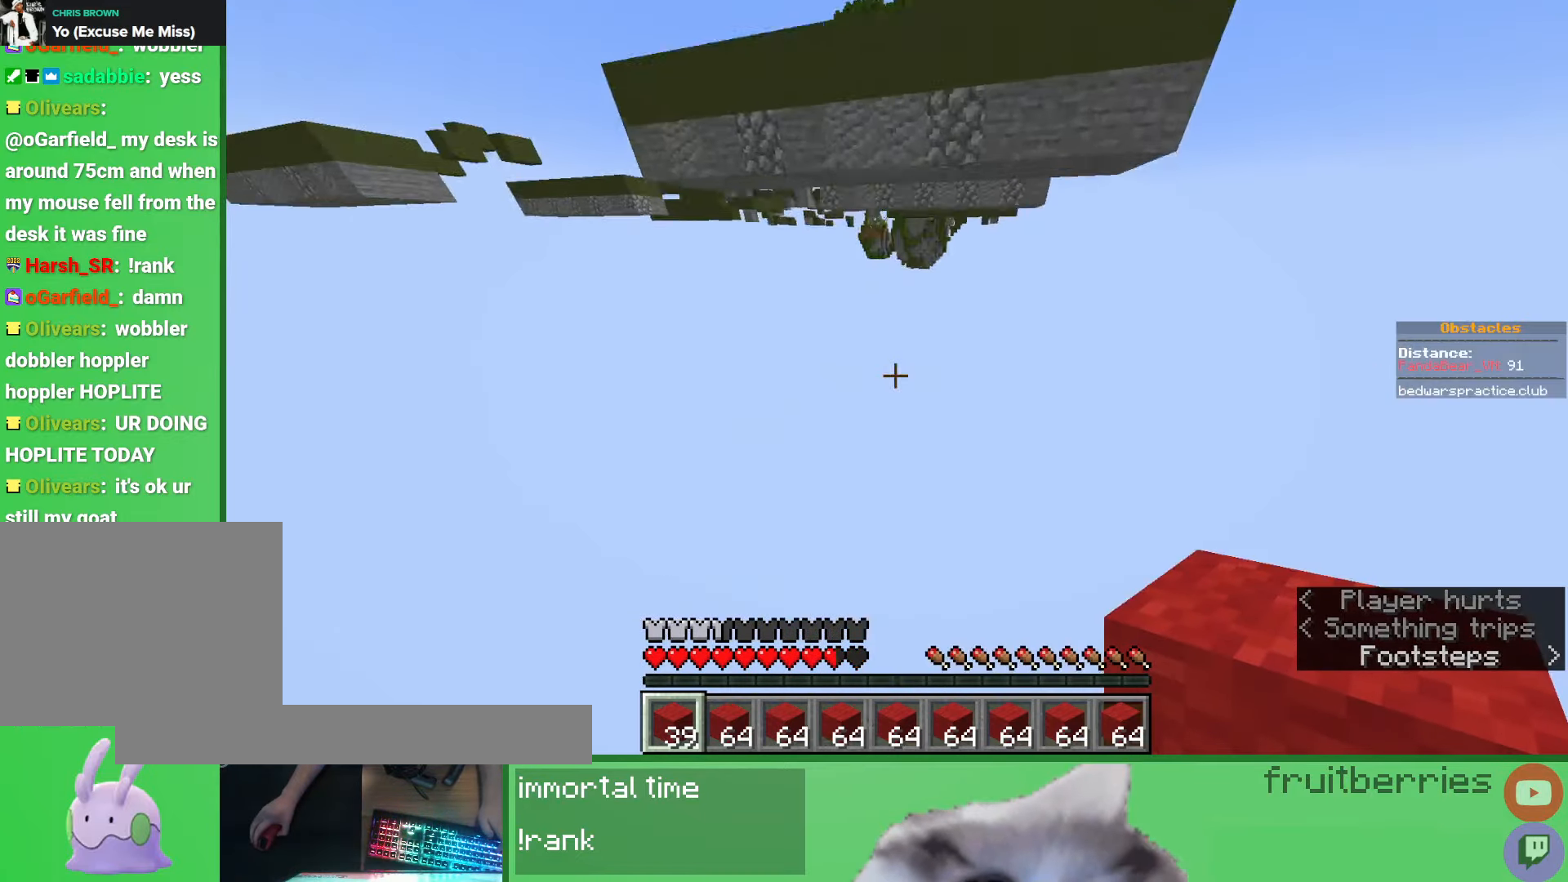
{"keys": [], "mouse": [], "events": []}
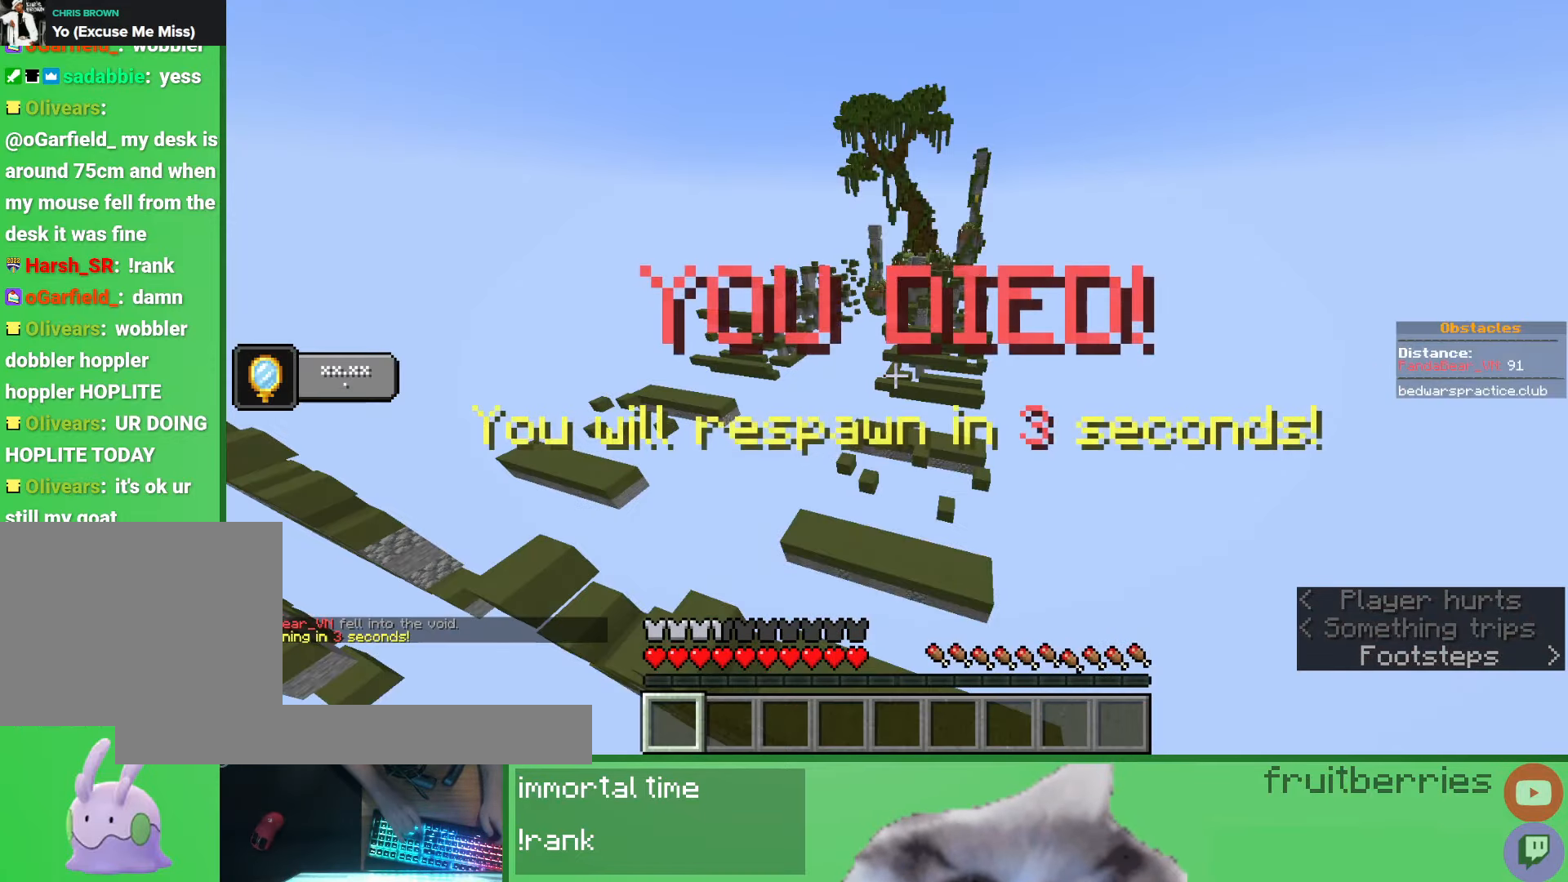
{"keys": [], "mouse": [], "events": []}
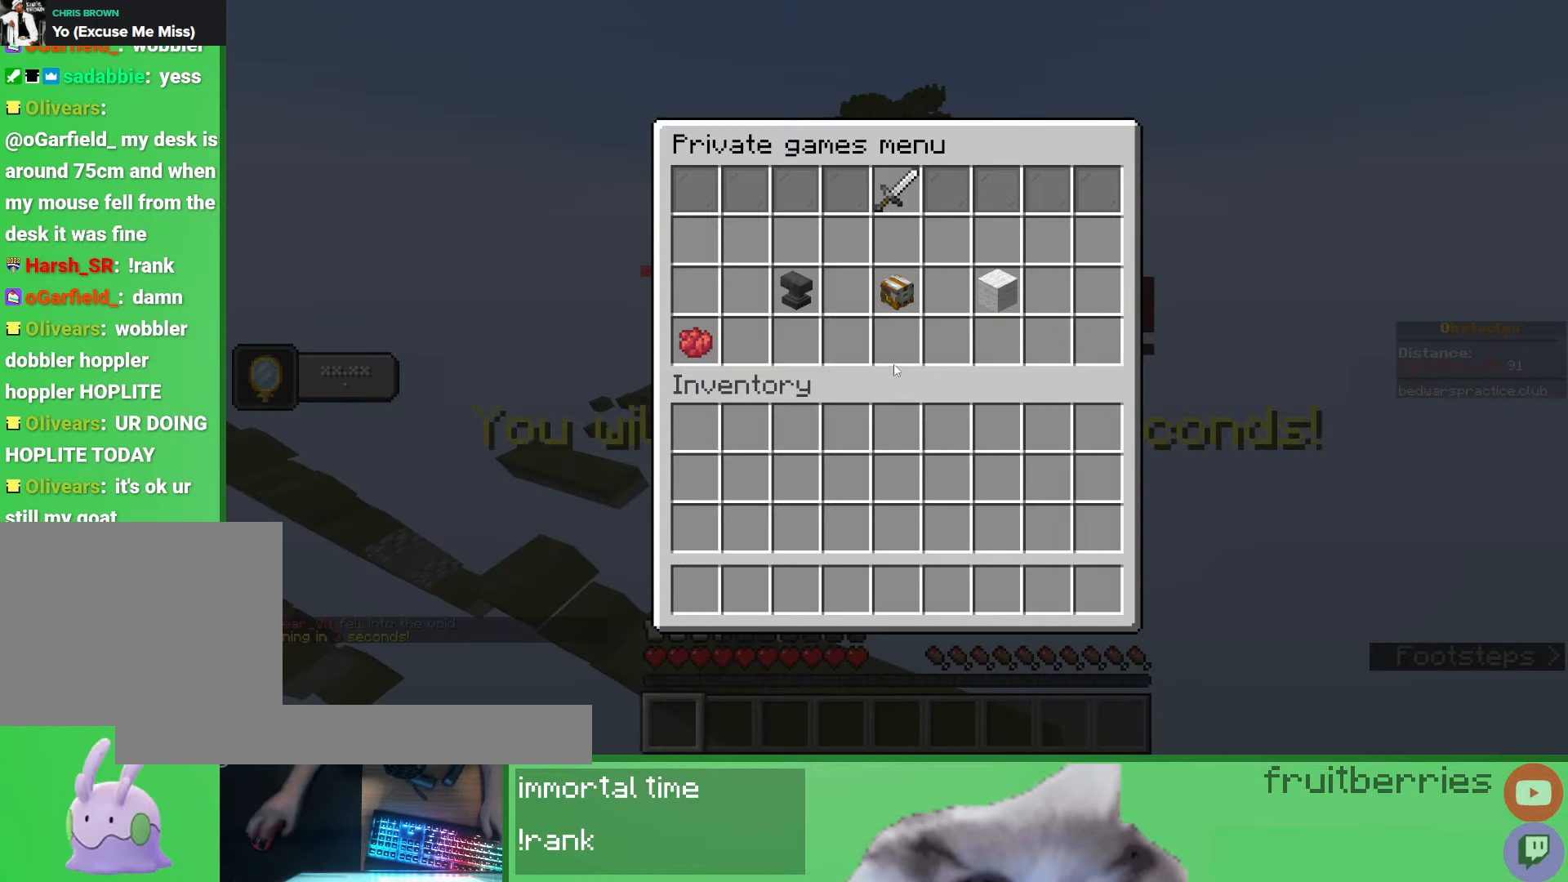
{"keys": [], "mouse": ["left"], "events": [[283, "mouse_left", "down"], [367, "mouse_left", "up"], [433, "mouse_left", "down"]]}
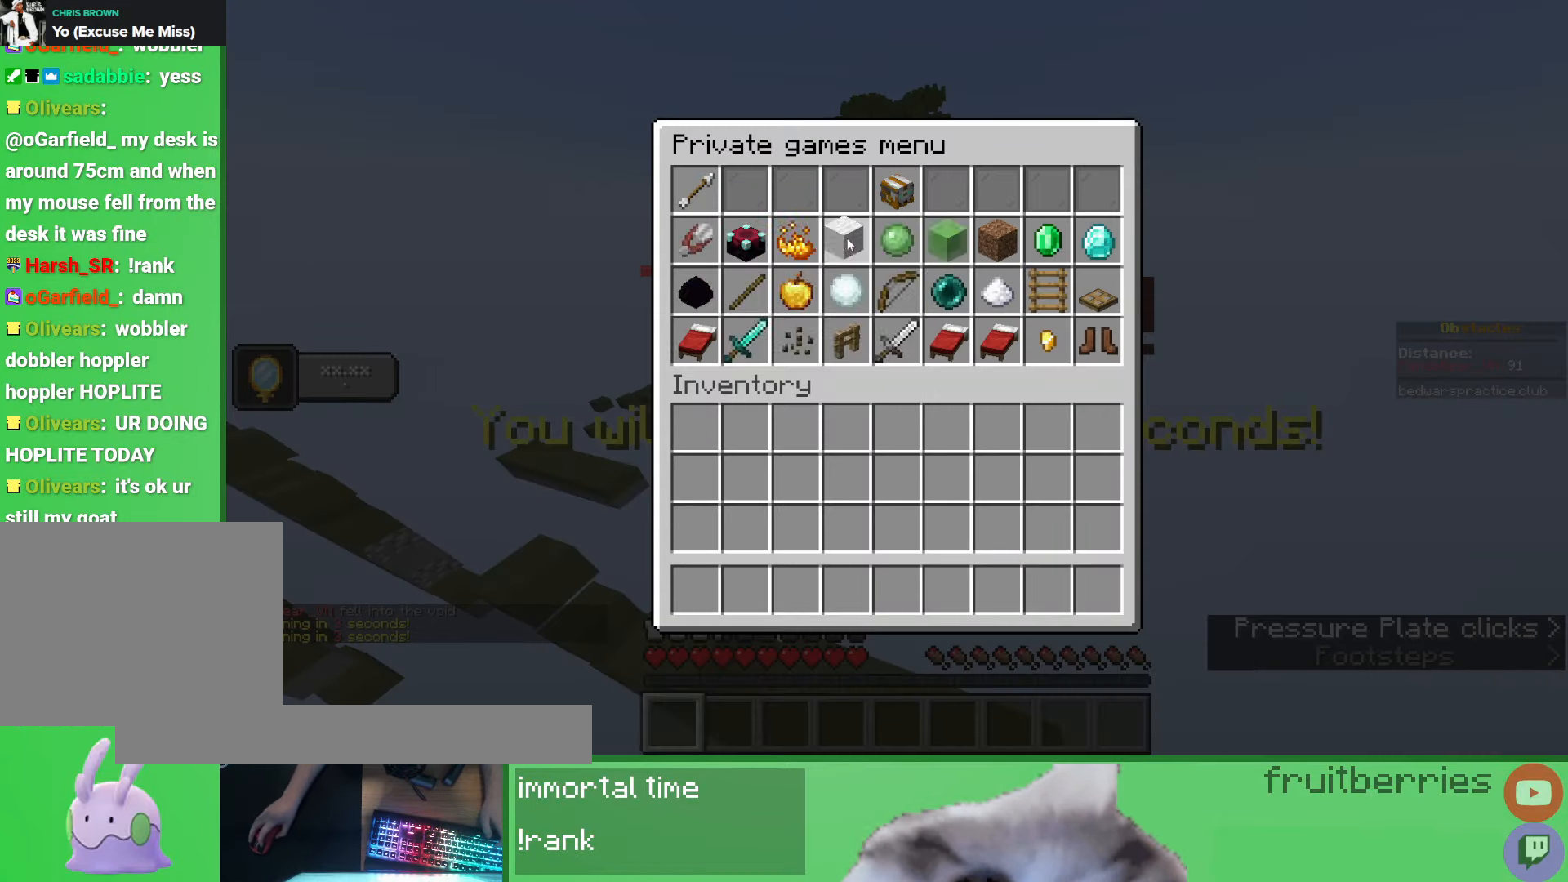
{"keys": [], "mouse": ["left"], "events": [[17, "mouse_left", "up"], [200, "mouse_right", "down"], [283, "mouse_right", "up"], [383, "mouse_left", "down"]]}
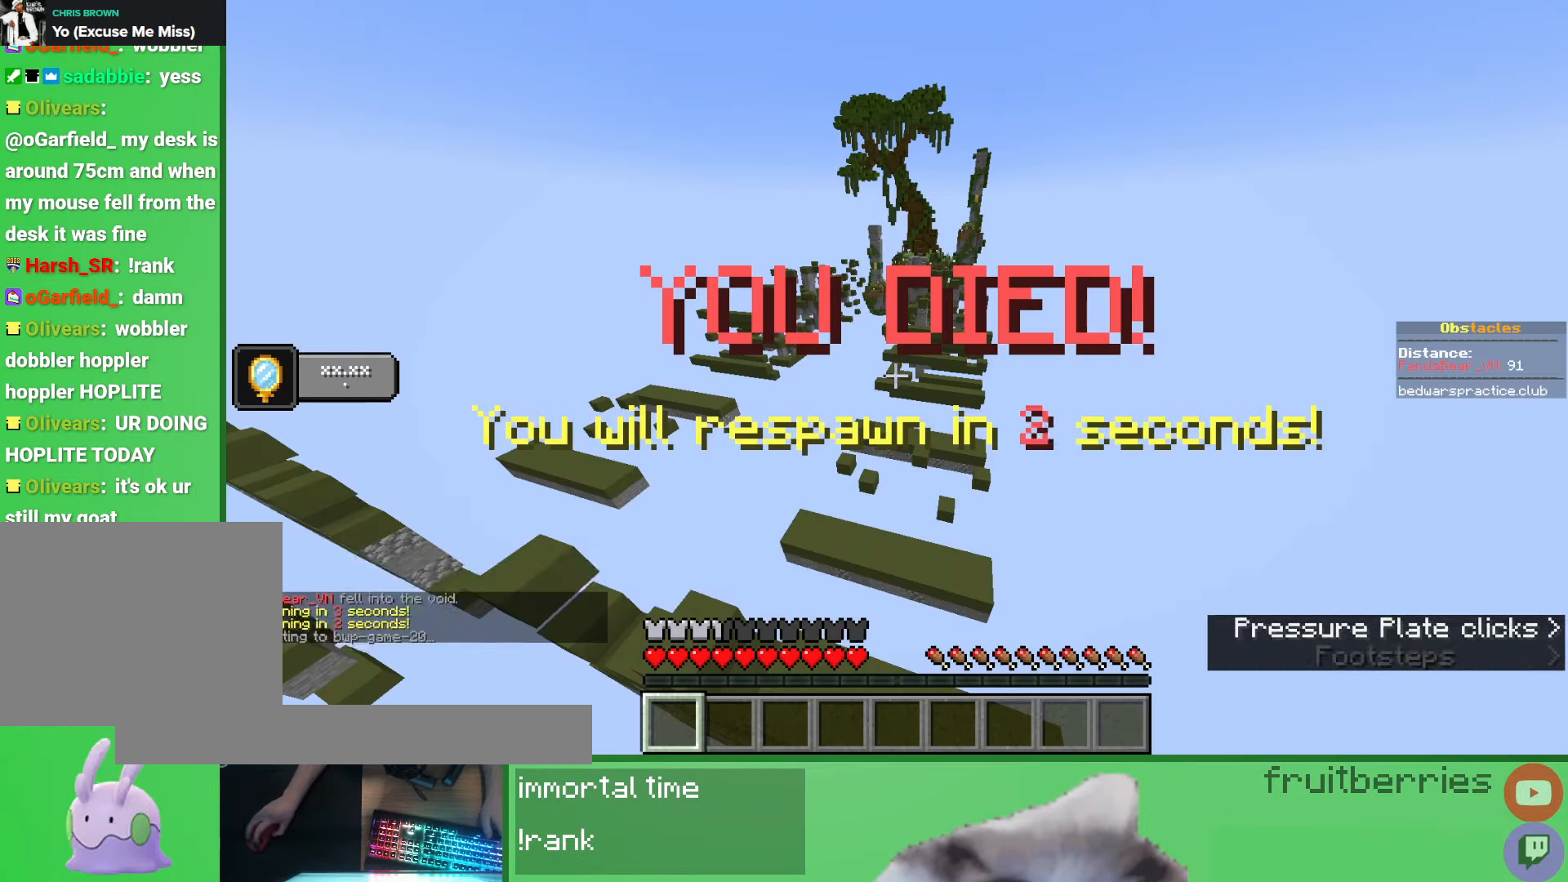
{"keys": ["s"], "mouse": [], "events": [[17, "mouse_left", "up"], [317, "s", "down"]]}
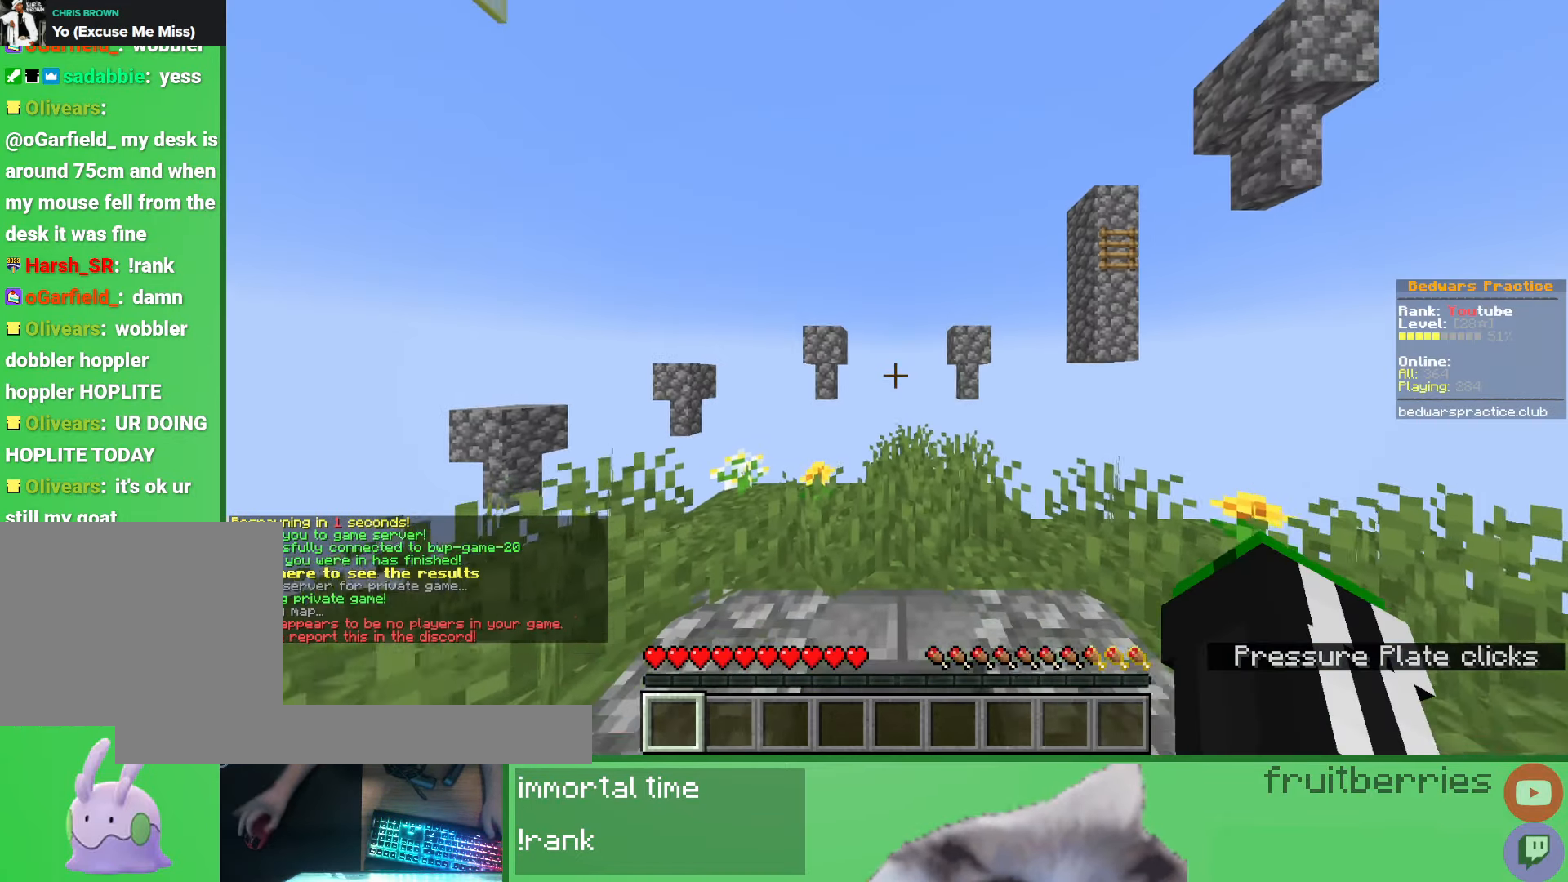
{"keys": ["s"], "mouse": [], "events": []}
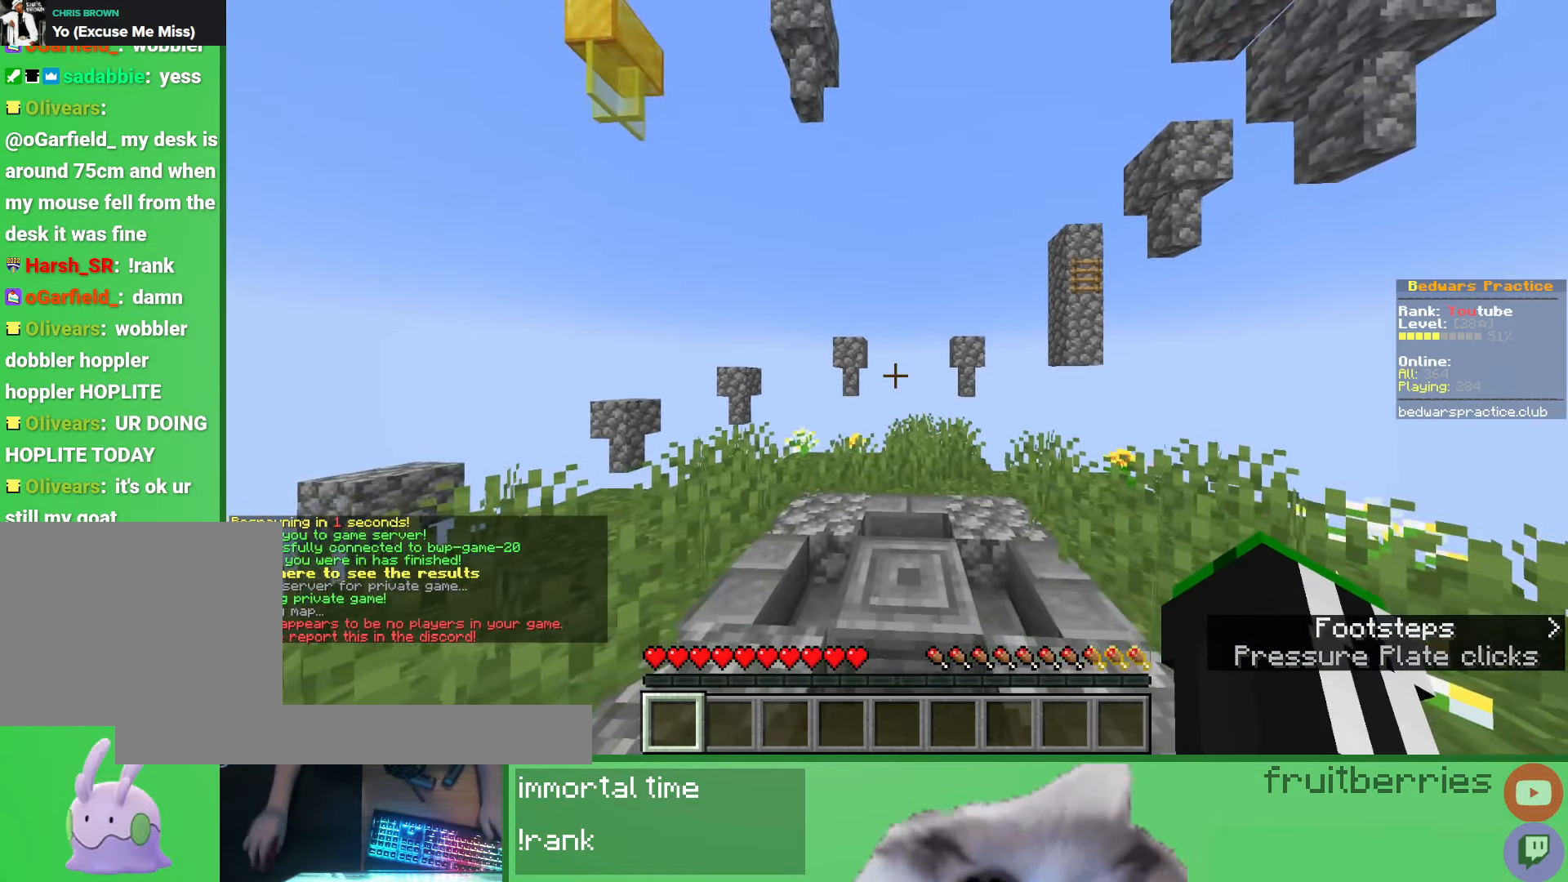
{"keys": [], "mouse": [], "events": [[33, "s", "up"]]}
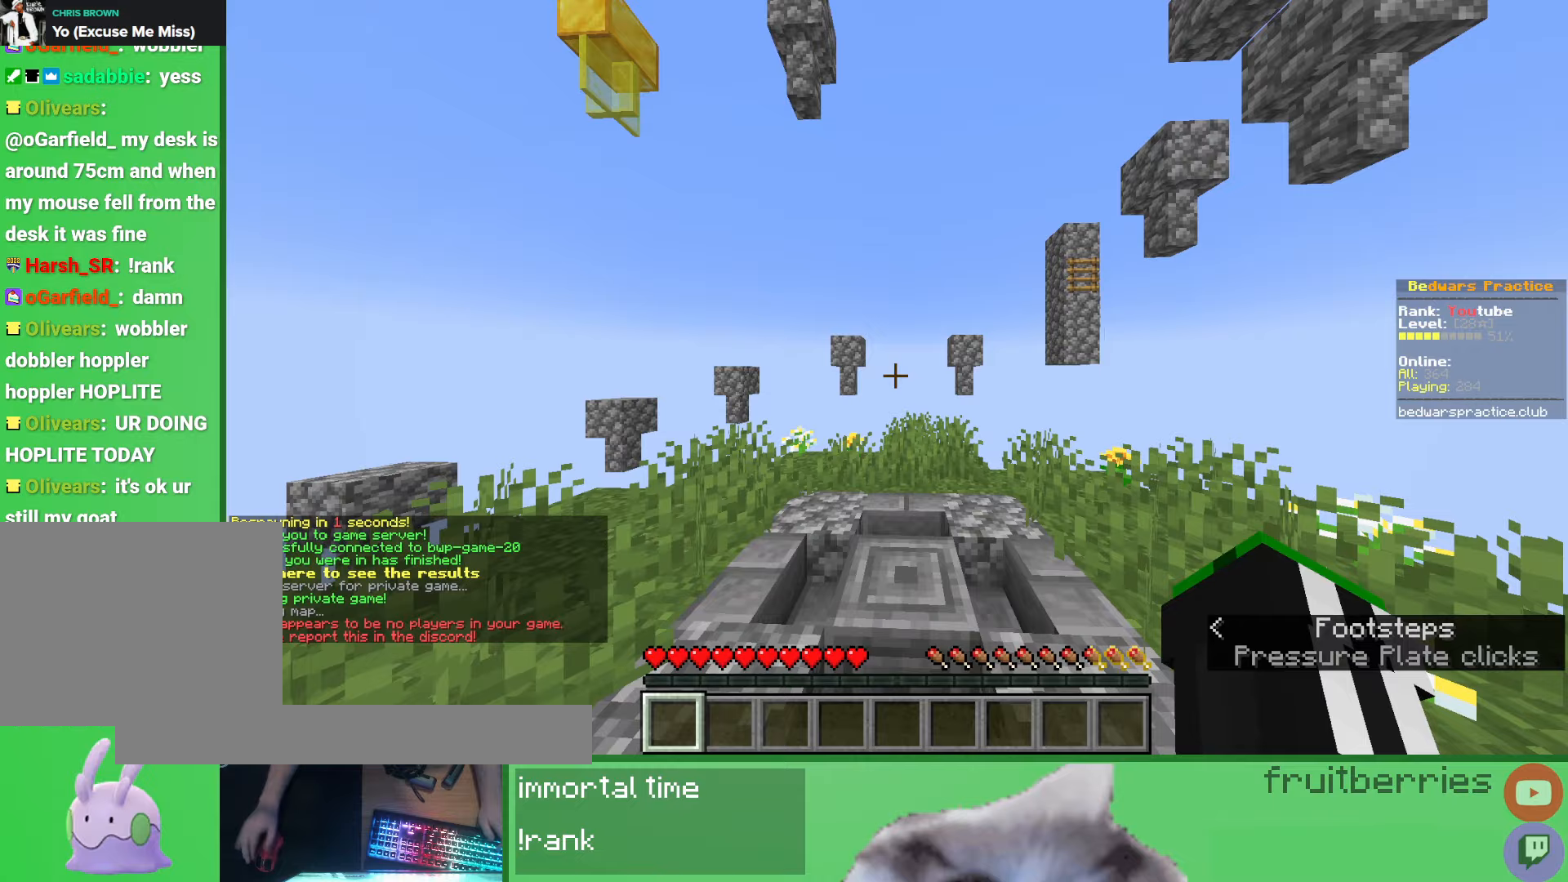
{"keys": [], "mouse": [], "events": []}
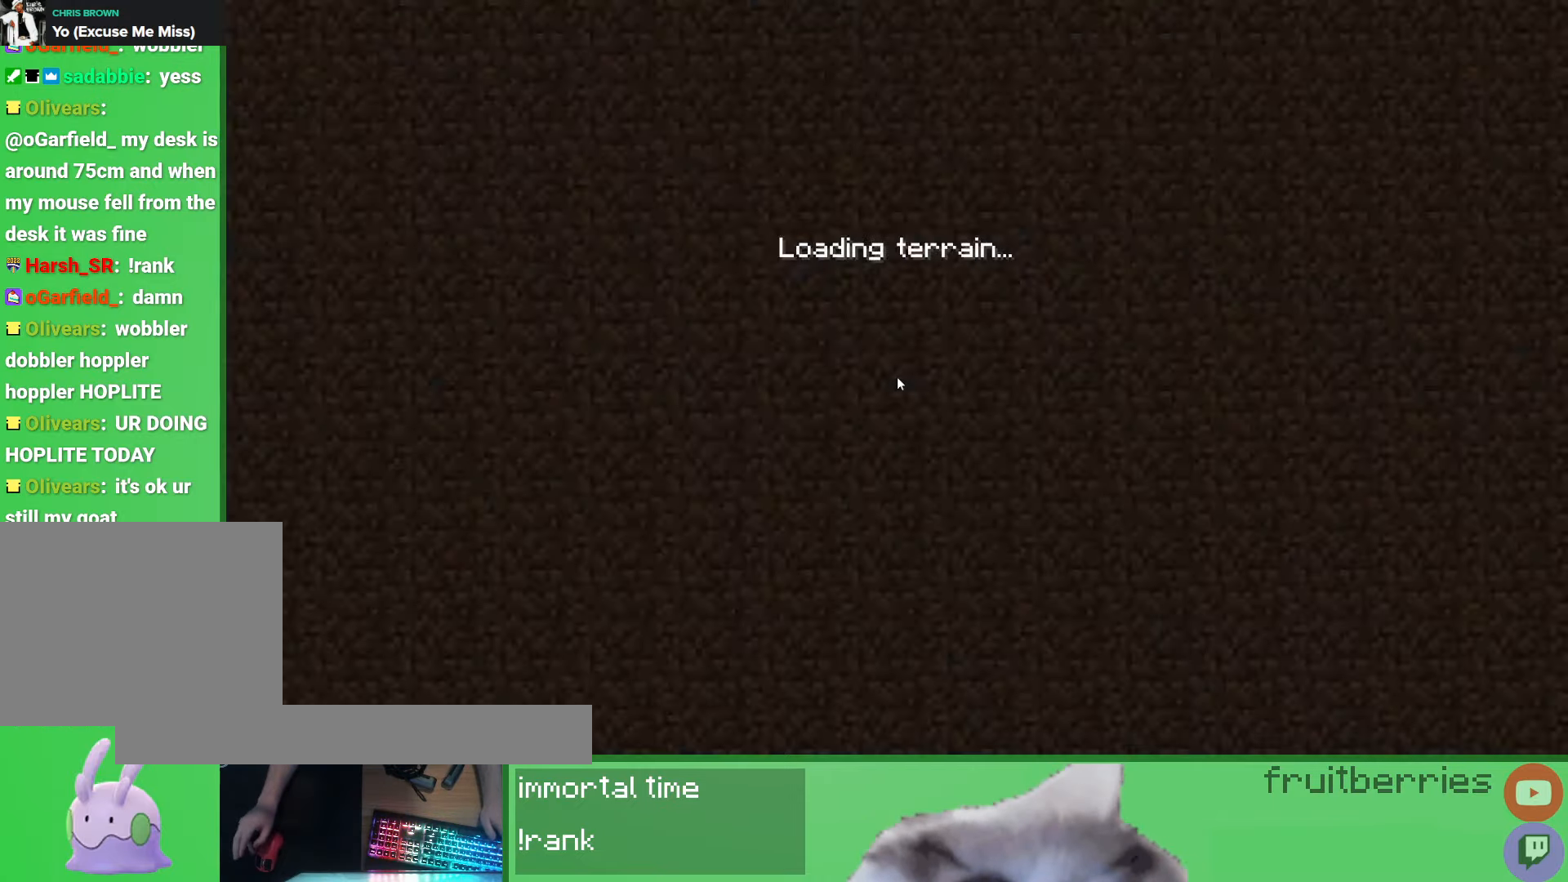
{"keys": [], "mouse": [], "events": []}
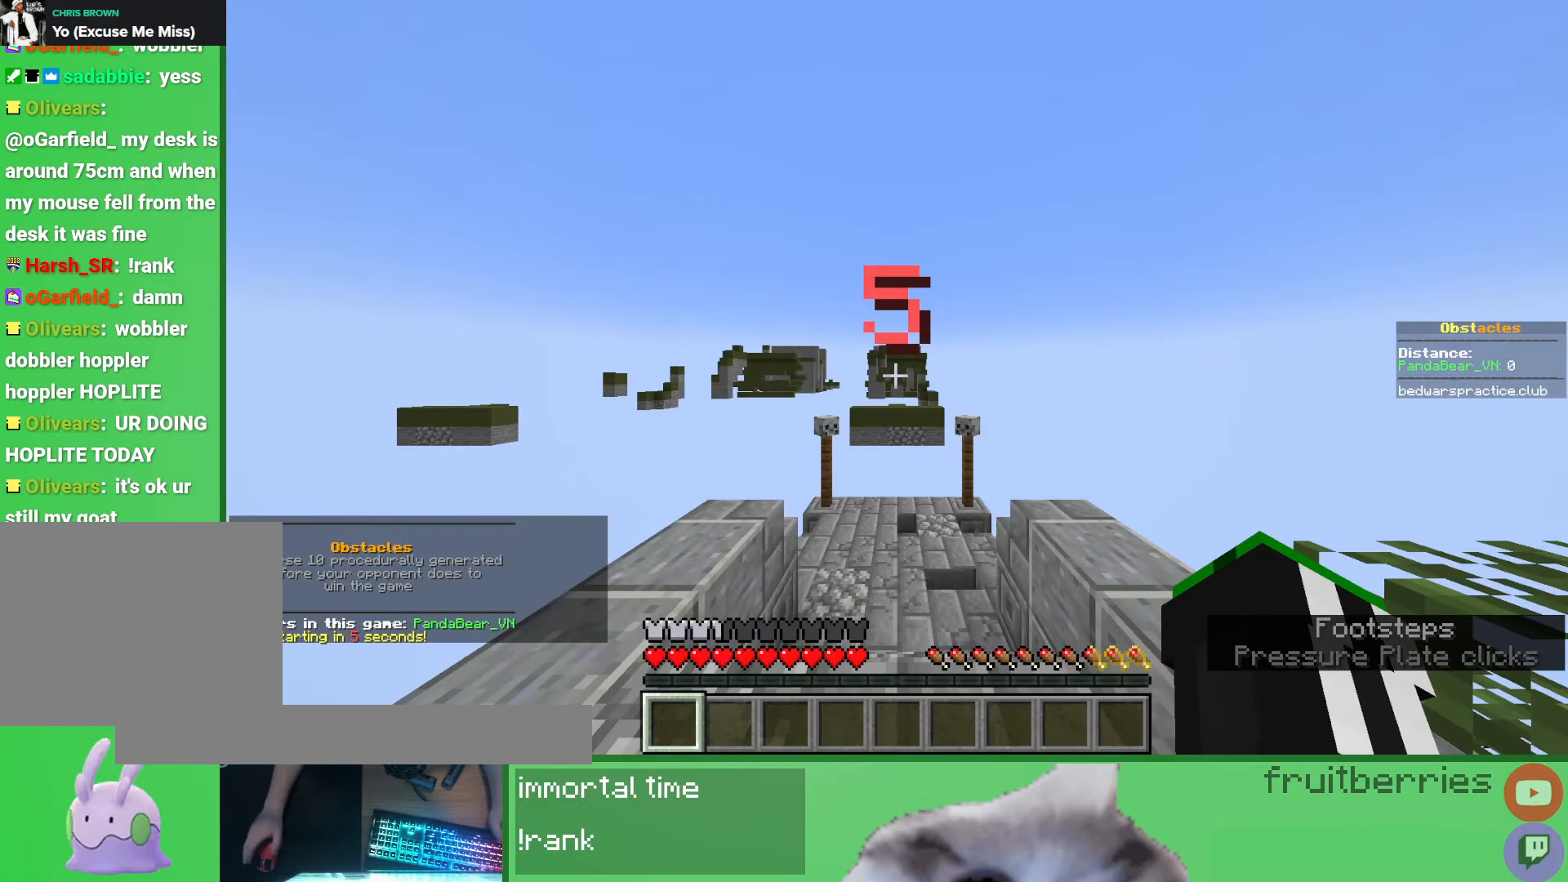
{"keys": [], "mouse": [], "events": [[167, "s", "down"], [467, "s", "up"]]}
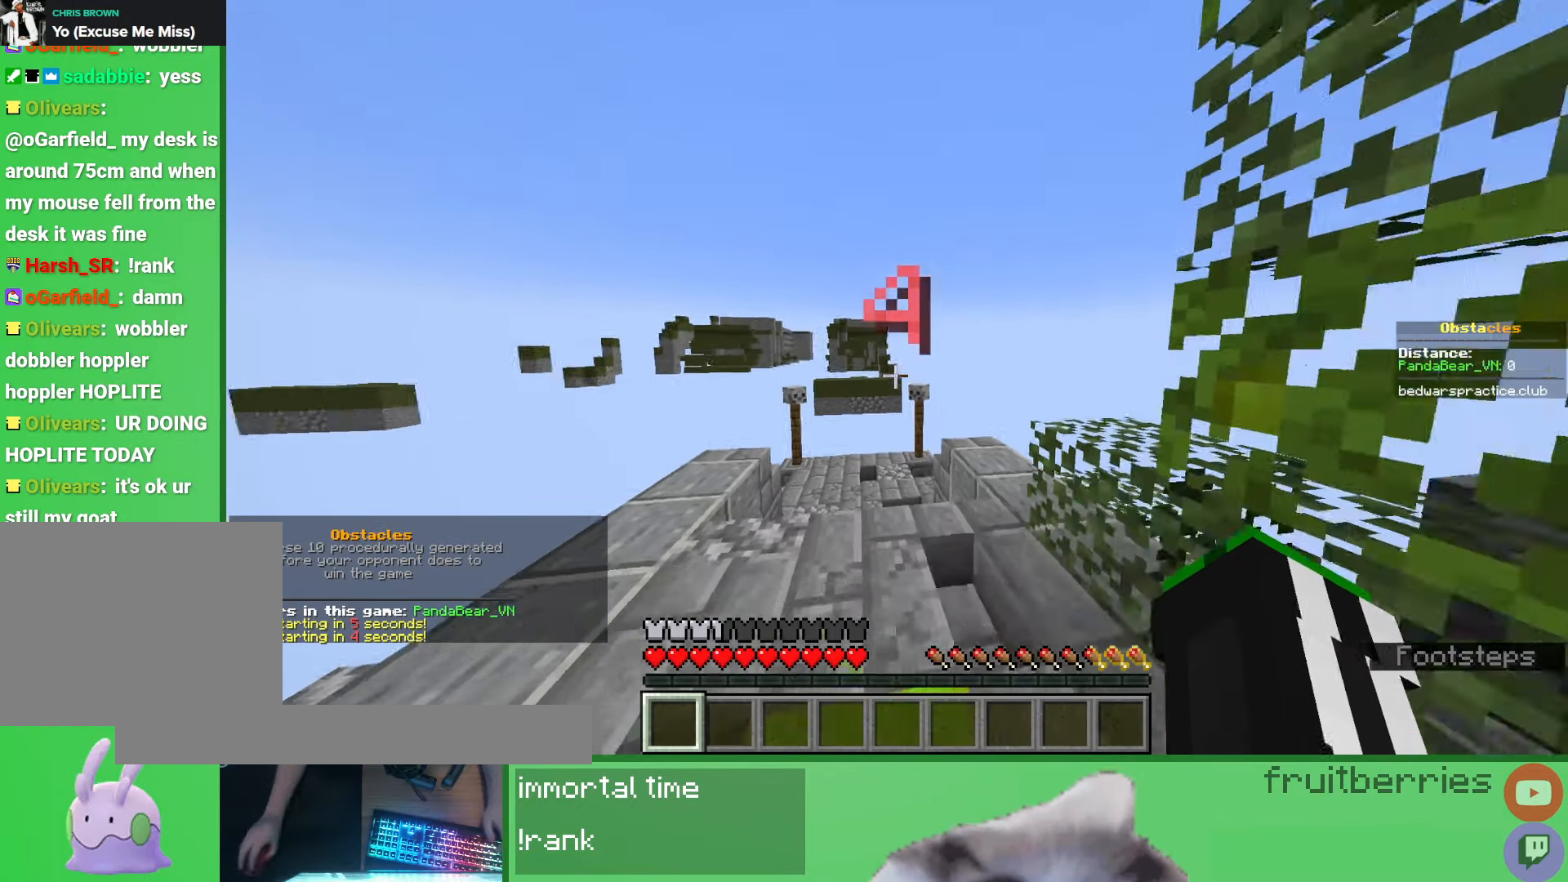
{"keys": ["w"], "mouse": [], "events": [[200, "w", "down"]]}
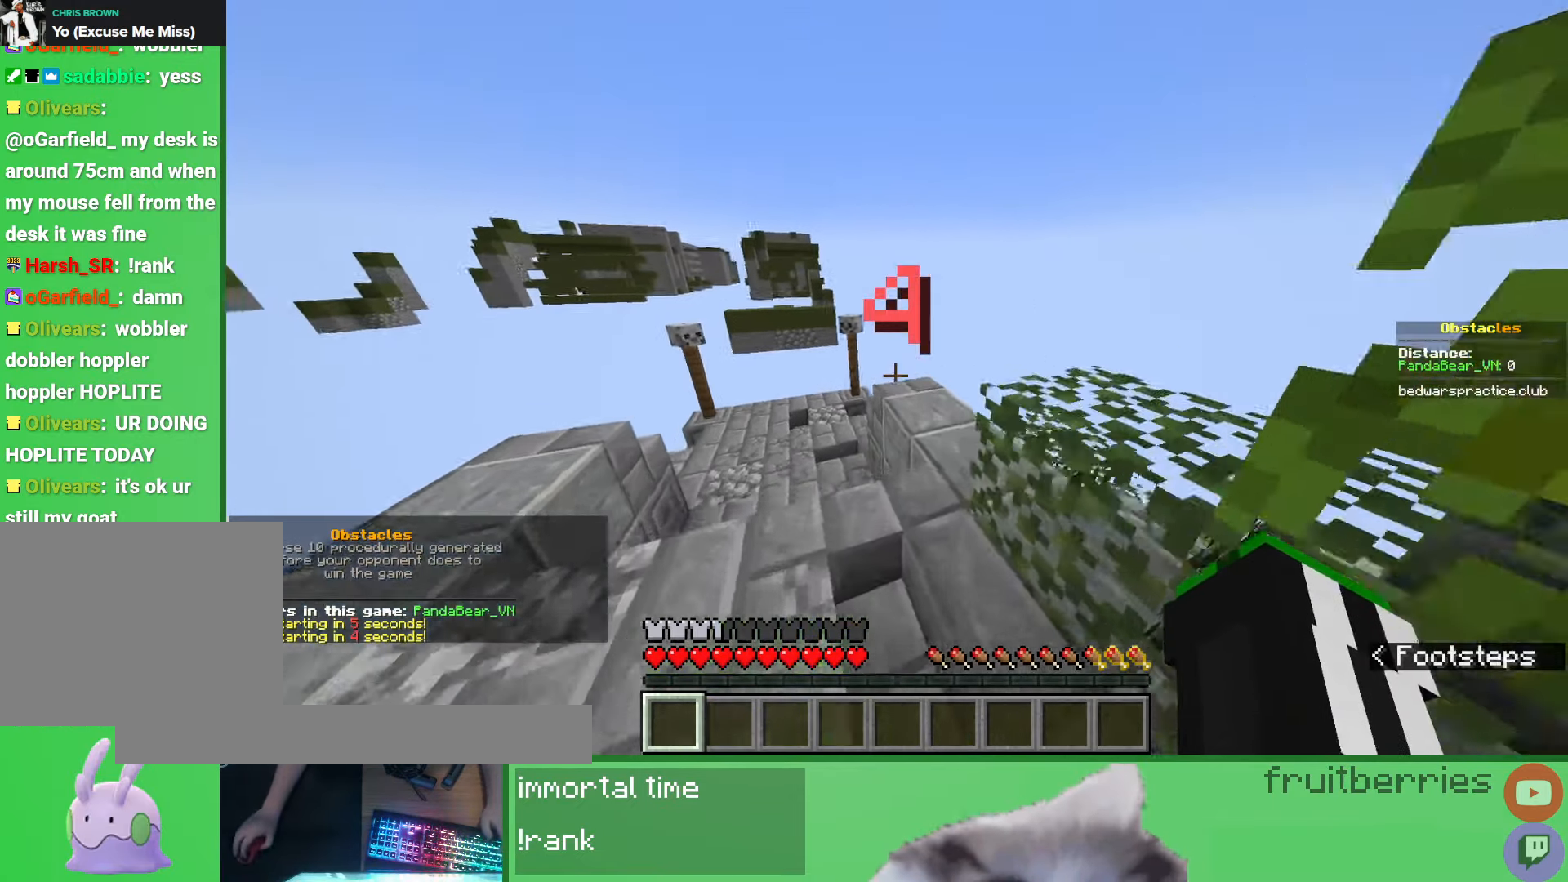
{"keys": ["space", "w"], "mouse": [], "events": [[150, "space", "down"]]}
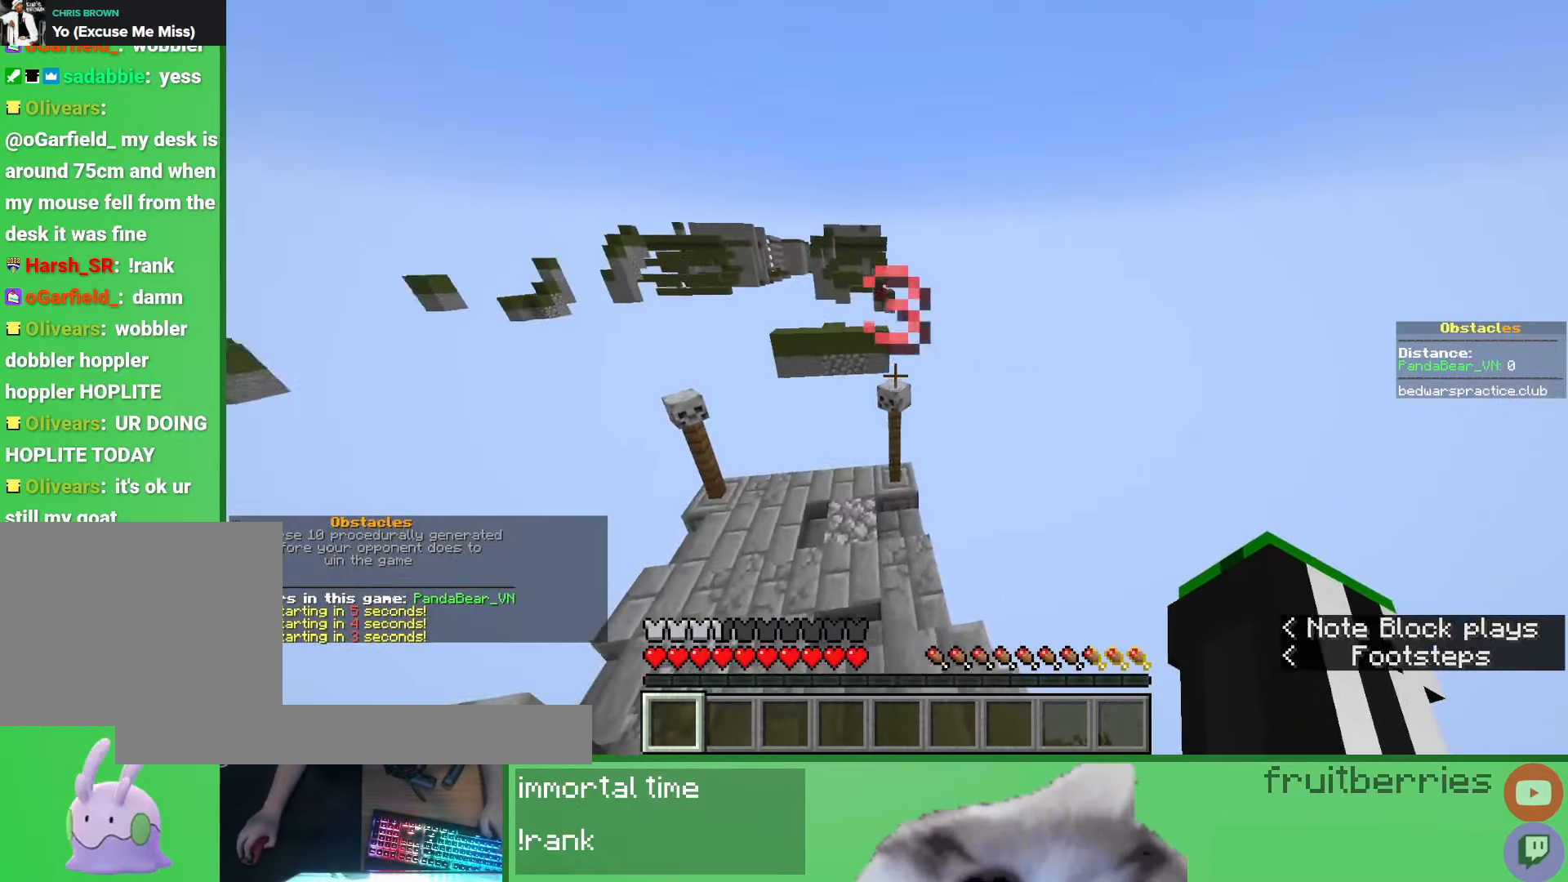
{"keys": ["space", "w"], "mouse": [], "events": []}